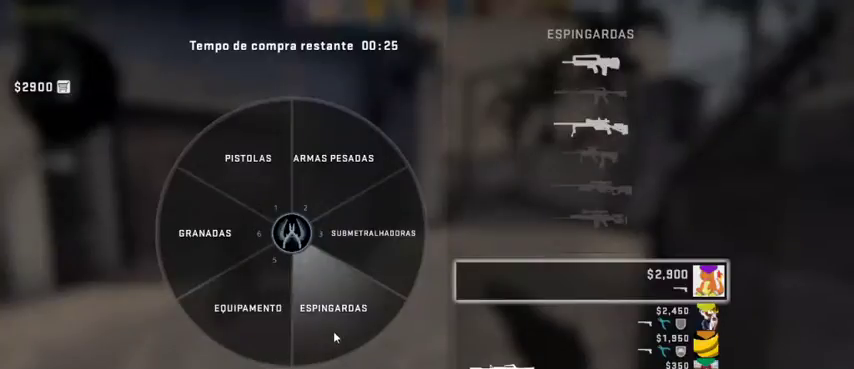
Gameplay with keyboard and mouse; each line is a JSON object with the keys and mouse buttons held at the frame after it. "events" lists presses ("down") and releases ("up") of "1", "2", "3", "4", "5", "a", "alt", "c", "caps_lock", "ctrl", "d", "e", "f", "g", "q", "r", "s", "shift", "space", "t", "tab", "v", "w", "x", "z", "mouse_left", "mouse_wheel" and "mouse_right" between this image and that frame as [ms after this image, input, new state], when the widget could be followed in between. "mouse_left", "mouse_wheel", "mouse_right" = the "left", "wheel", "right" buttons of the "mouse" list. No other keys are recorded. "wheel" means that the mouse wheel is clicked or scrolled. Not read: mouse_move.
{"keys": [], "mouse": [], "events": [[33, "mouse_left", "down"], [167, "mouse_left", "up"]]}
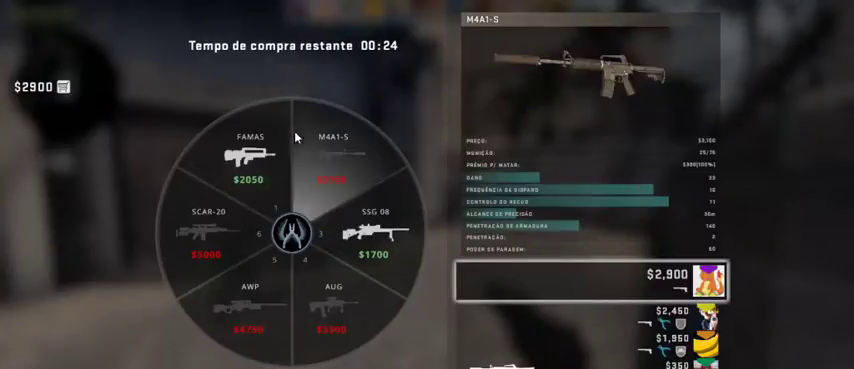
{"keys": [], "mouse": [], "events": []}
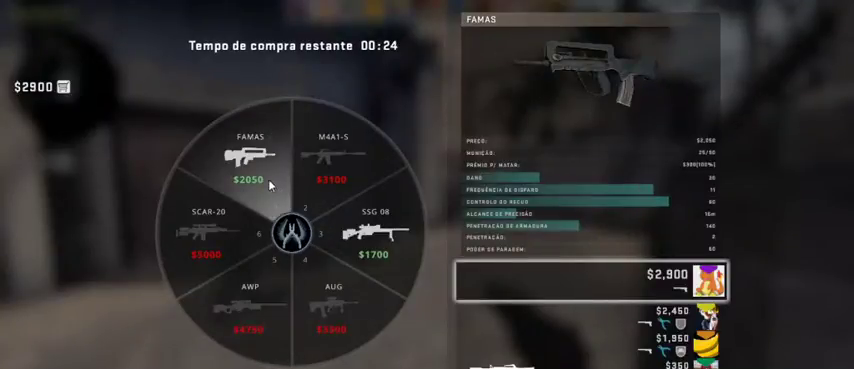
{"keys": [], "mouse": [], "events": [[167, "mouse_left", "down"], [267, "mouse_left", "up"]]}
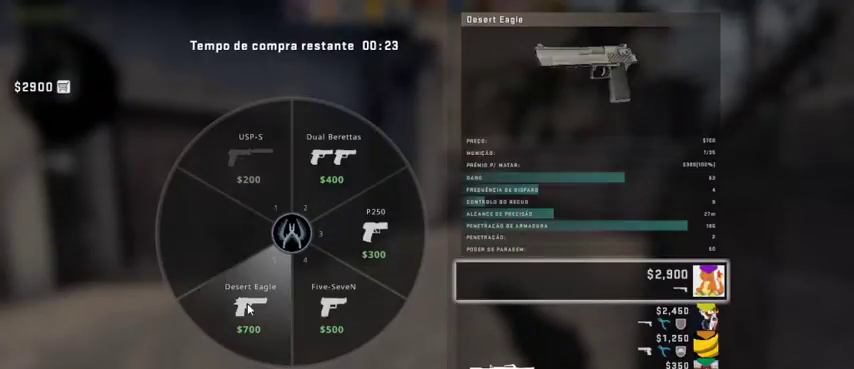
{"keys": [], "mouse": [], "events": [[167, "mouse_left", "down"], [267, "mouse_left", "up"], [433, "mouse_left", "down"], [500, "mouse_left", "up"]]}
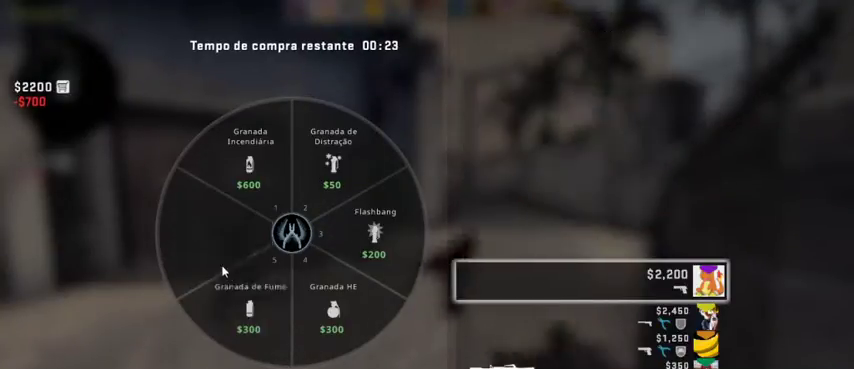
{"keys": [], "mouse": ["left"], "events": [[200, "mouse_left", "down"], [233, "mouse_left", "up"], [433, "mouse_left", "down"]]}
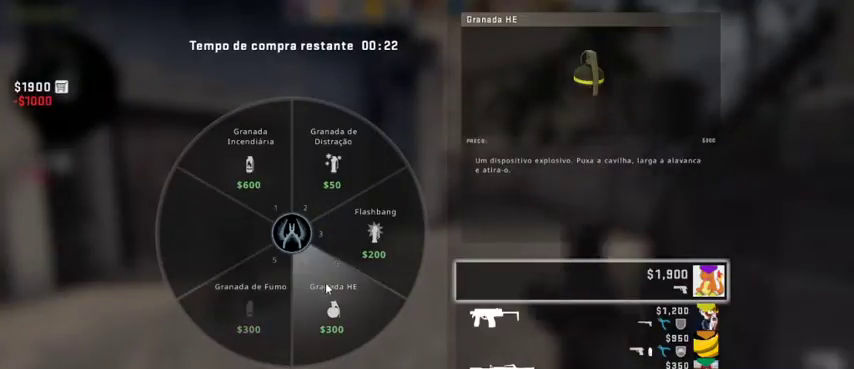
{"keys": [], "mouse": [], "events": [[67, "mouse_left", "up"], [200, "mouse_left", "down"], [367, "mouse_left", "up"]]}
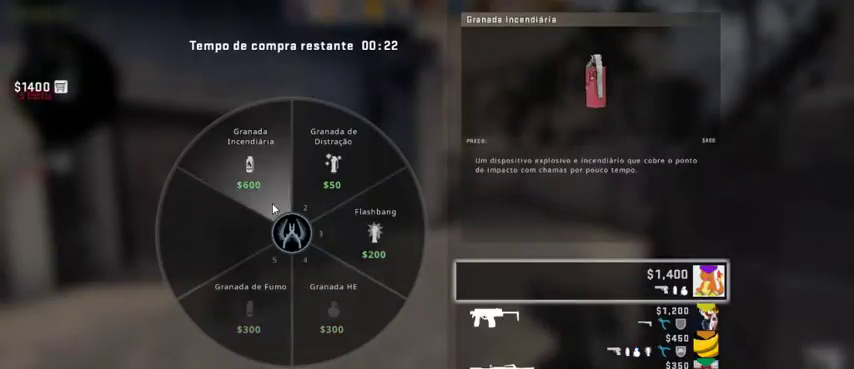
{"keys": [], "mouse": [], "events": [[33, "mouse_left", "down"], [133, "mouse_left", "up"]]}
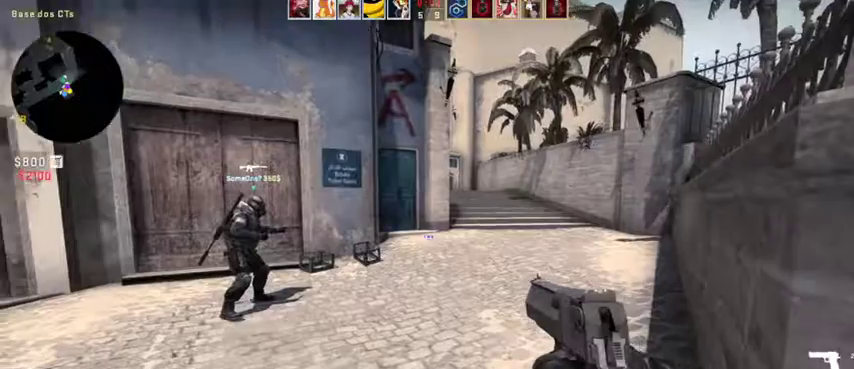
{"keys": ["w"], "mouse": [], "events": [[200, "w", "down"]]}
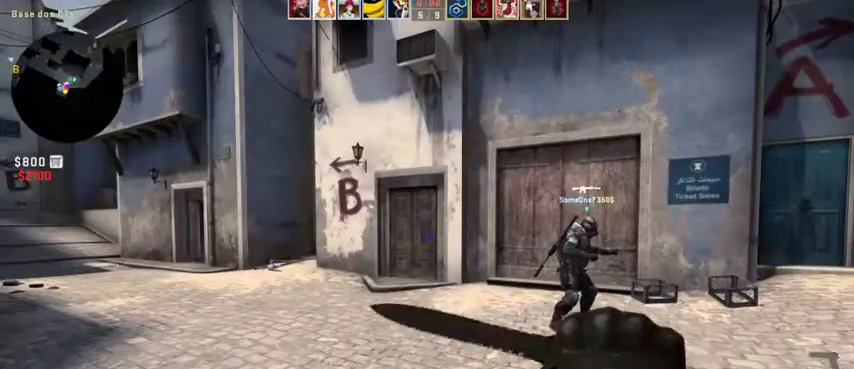
{"keys": ["w"], "mouse": [], "events": []}
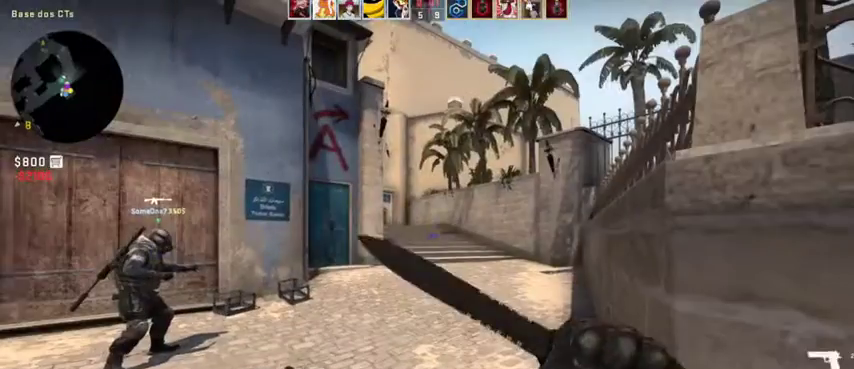
{"keys": ["w"], "mouse": [], "events": []}
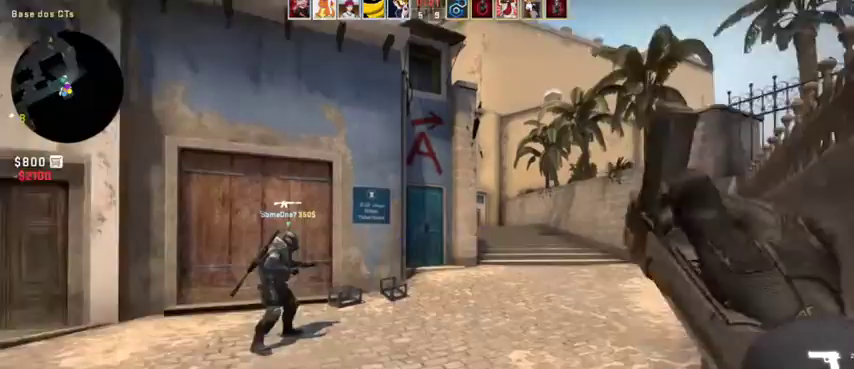
{"keys": ["w"], "mouse": [], "events": []}
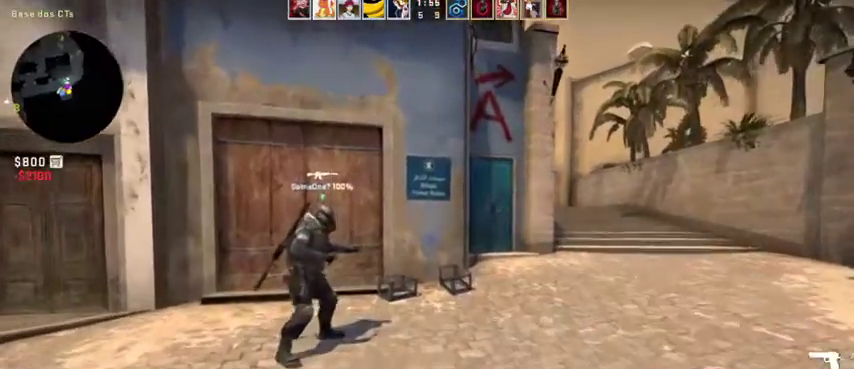
{"keys": ["a"], "mouse": [], "events": [[267, "d", "down"], [433, "a", "down"], [433, "d", "up"], [433, "w", "up"]]}
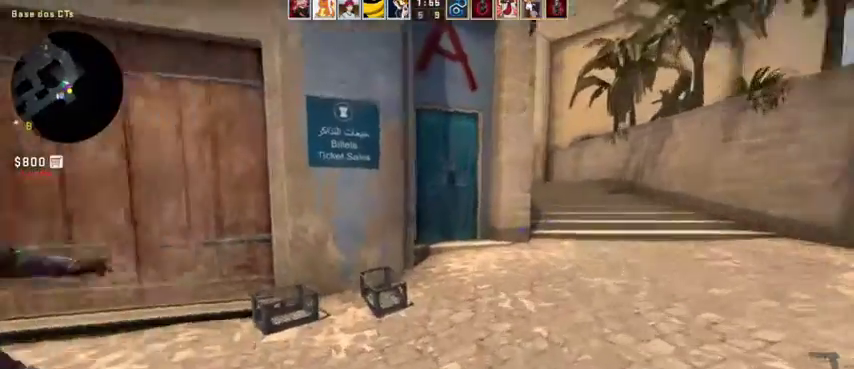
{"keys": ["a"], "mouse": [], "events": []}
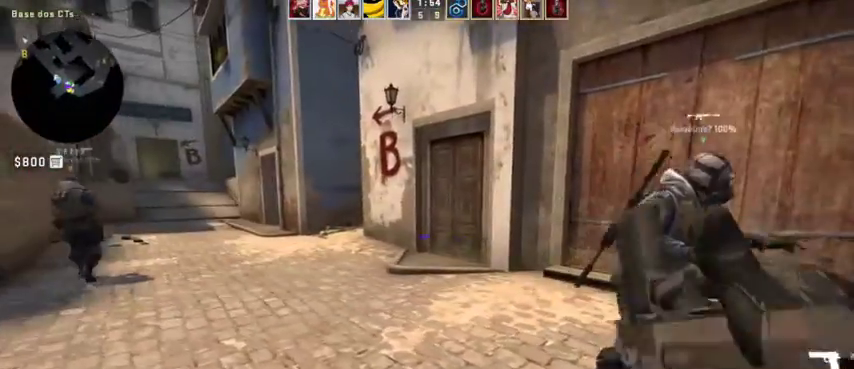
{"keys": [], "mouse": [], "events": [[167, "w", "down"], [233, "w", "up"], [300, "a", "up"]]}
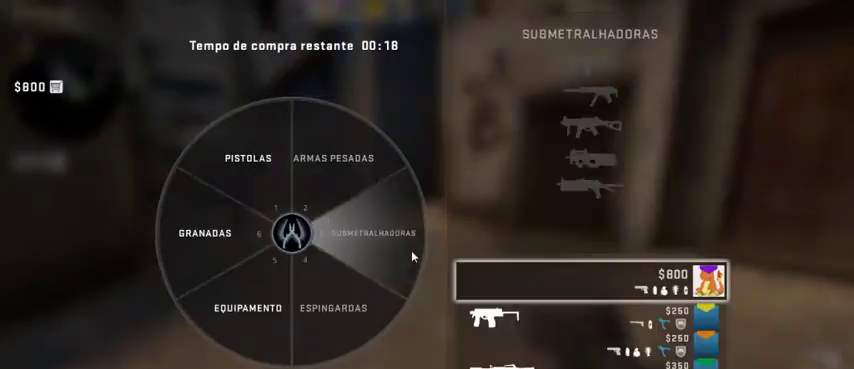
{"keys": [], "mouse": [], "events": [[367, "mouse_left", "down"], [500, "mouse_left", "up"]]}
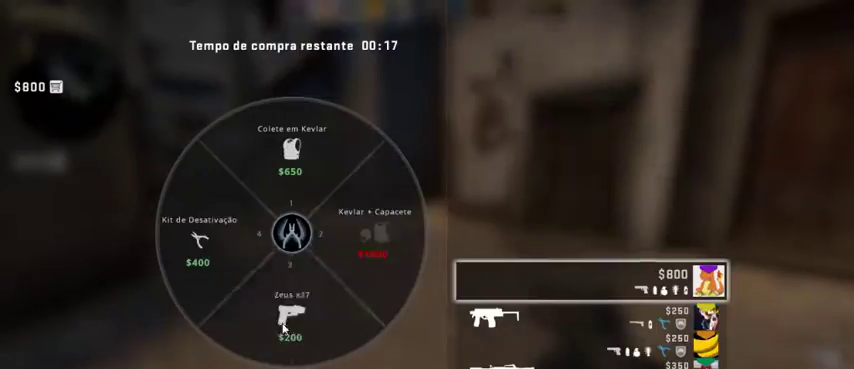
{"keys": [], "mouse": [], "events": []}
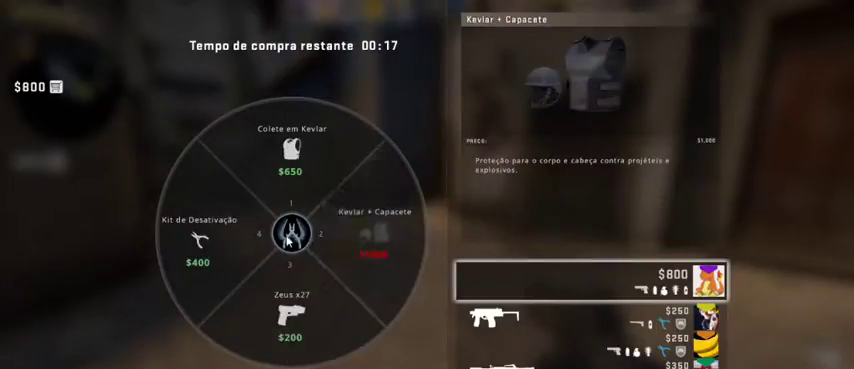
{"keys": [], "mouse": ["left"], "events": [[233, "mouse_left", "down"], [333, "mouse_left", "up"], [467, "mouse_left", "down"]]}
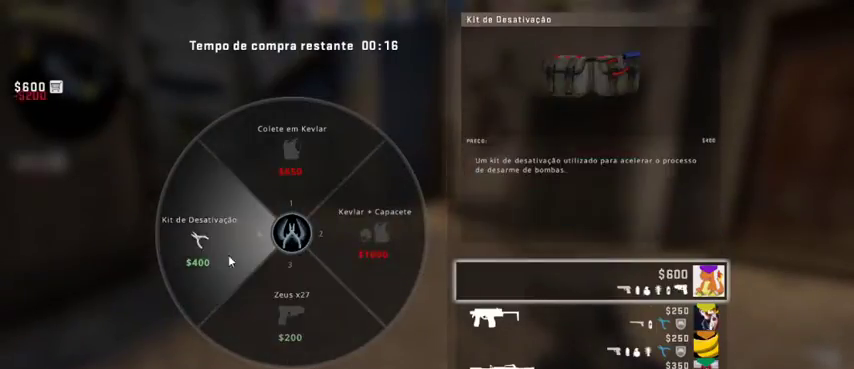
{"keys": [], "mouse": [], "events": [[67, "mouse_left", "up"]]}
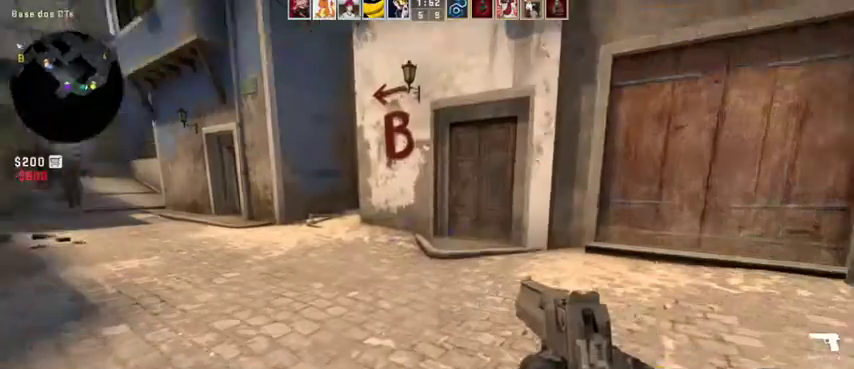
{"keys": ["w"], "mouse": [], "events": [[200, "w", "down"]]}
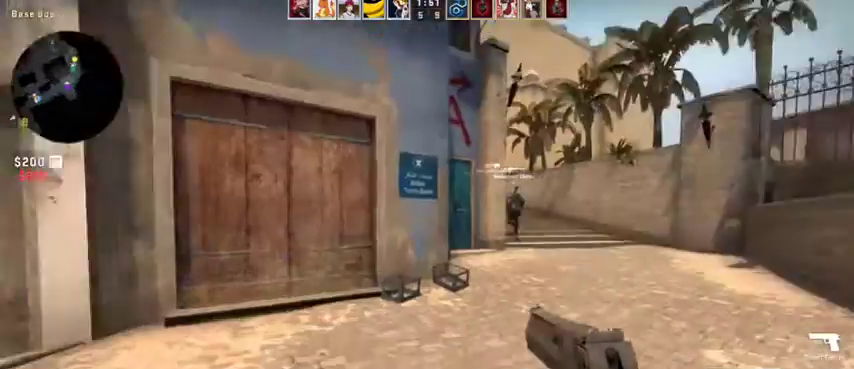
{"keys": ["w"], "mouse": [], "events": []}
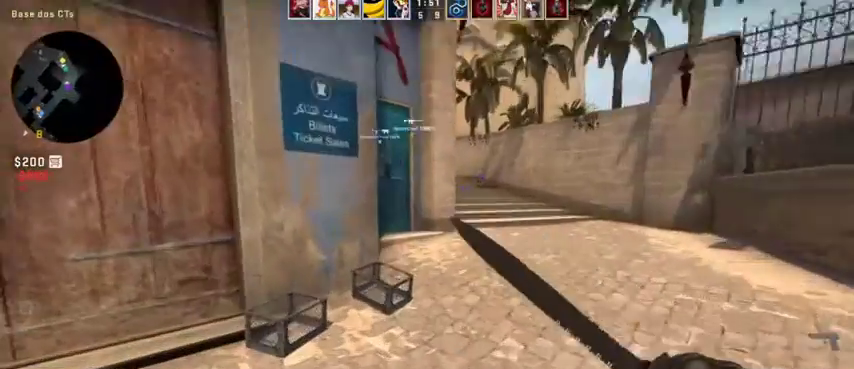
{"keys": ["d", "w"], "mouse": ["left"], "events": [[400, "d", "down"], [400, "mouse_left", "down"]]}
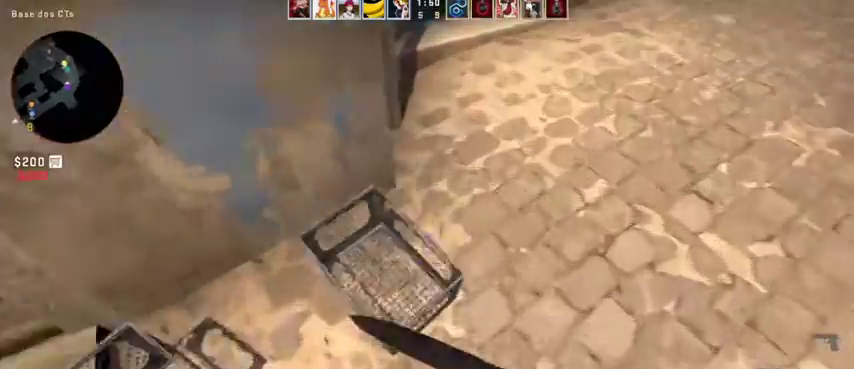
{"keys": ["d", "w"], "mouse": [], "events": [[500, "mouse_left", "up"]]}
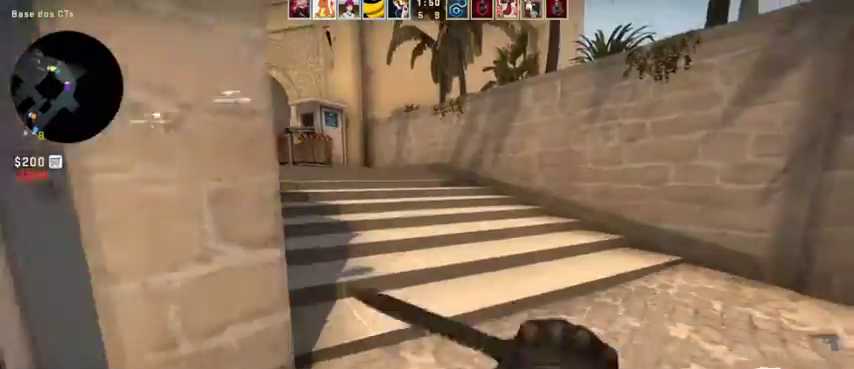
{"keys": ["w"], "mouse": [], "events": [[200, "d", "up"], [367, "mouse_wheel", "down"], [433, "mouse_wheel", "up"]]}
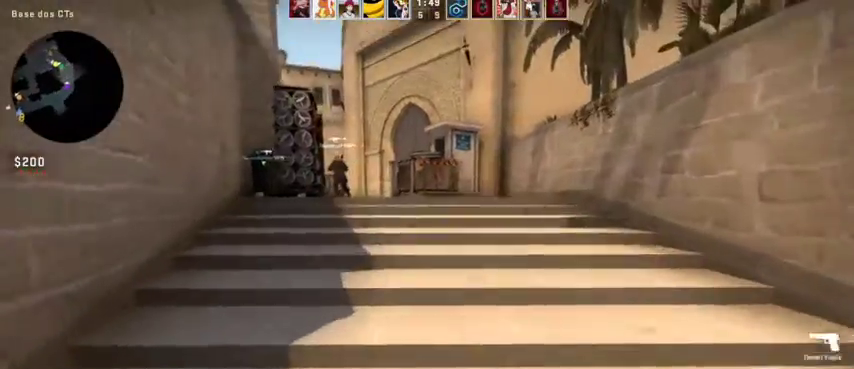
{"keys": ["w"], "mouse": [], "events": []}
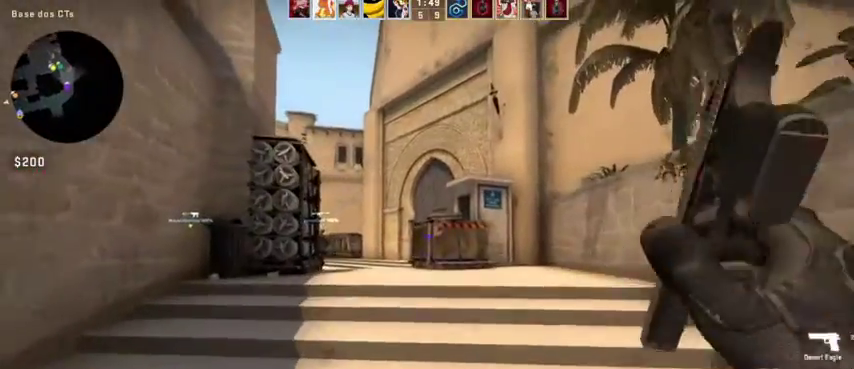
{"keys": ["a", "w"], "mouse": [], "events": [[133, "d", "down"], [467, "a", "down"], [500, "d", "up"]]}
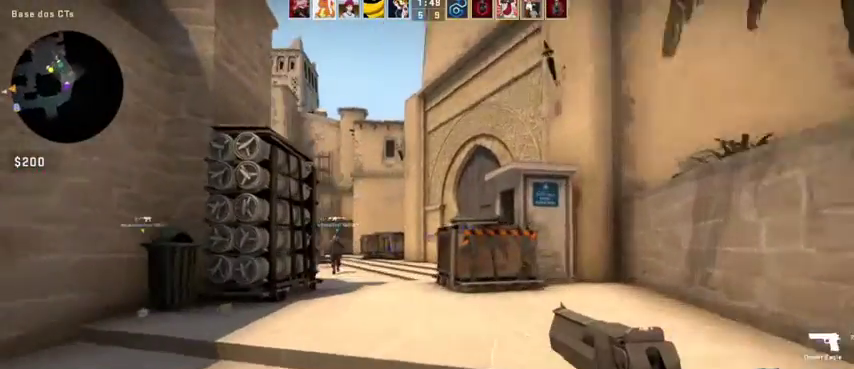
{"keys": ["w"], "mouse": [], "events": [[133, "a", "up"]]}
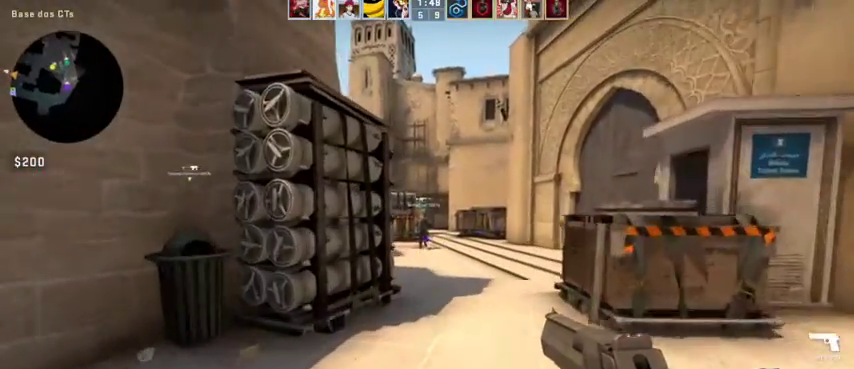
{"keys": ["a", "w"], "mouse": [], "events": [[267, "a", "down"]]}